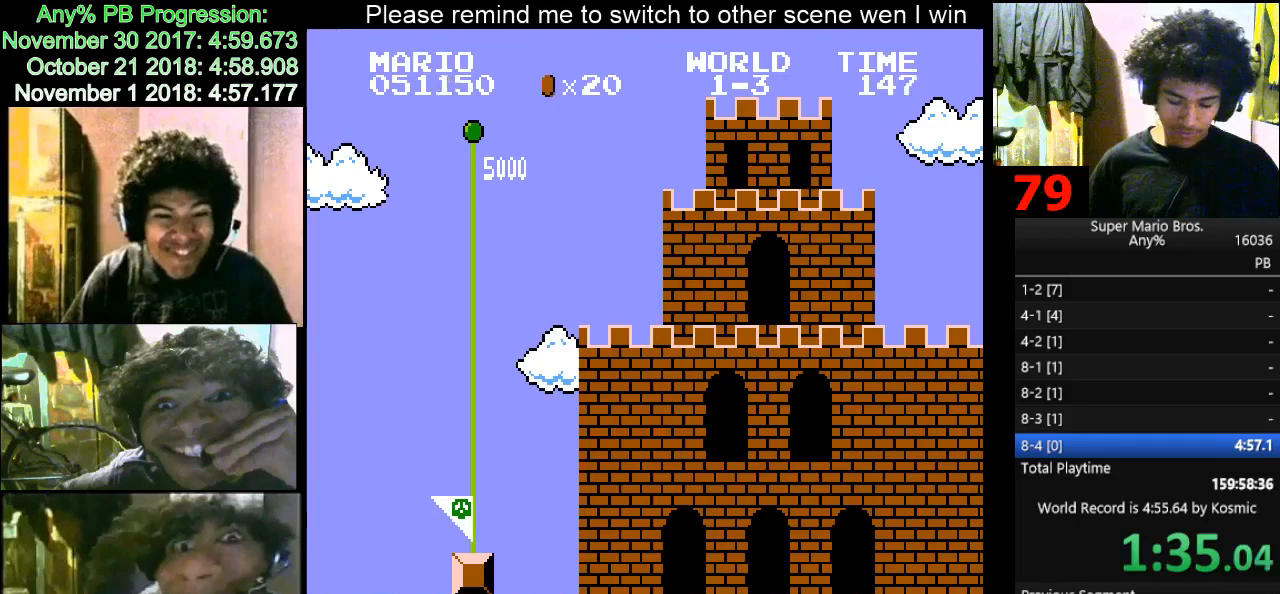
Gameplay with keyboard; each line is a JSON object with the keys held at the frame after it. "events" lists presses ("down") and releases ("up") of "d", "down", "f", "left", "right" and "up" between this image and that frame as [ms after this image, input, new state], when the widget could be followed in between. No other keys are recorded. Mouse input is not recorded.
{"keys": [], "events": []}
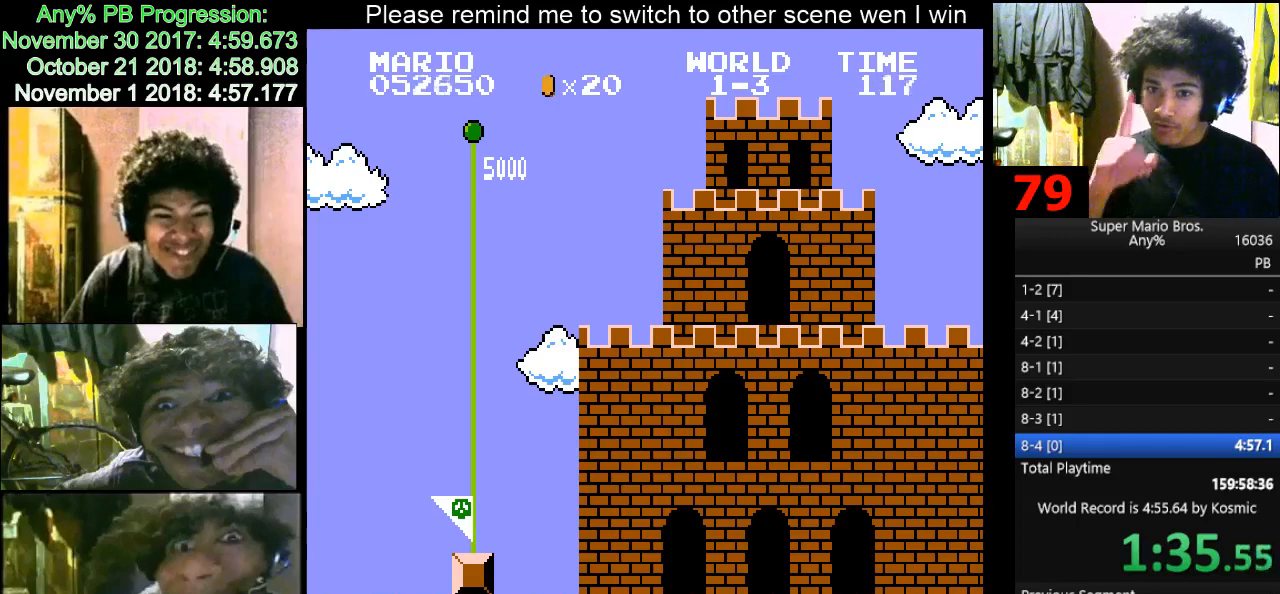
{"keys": [], "events": []}
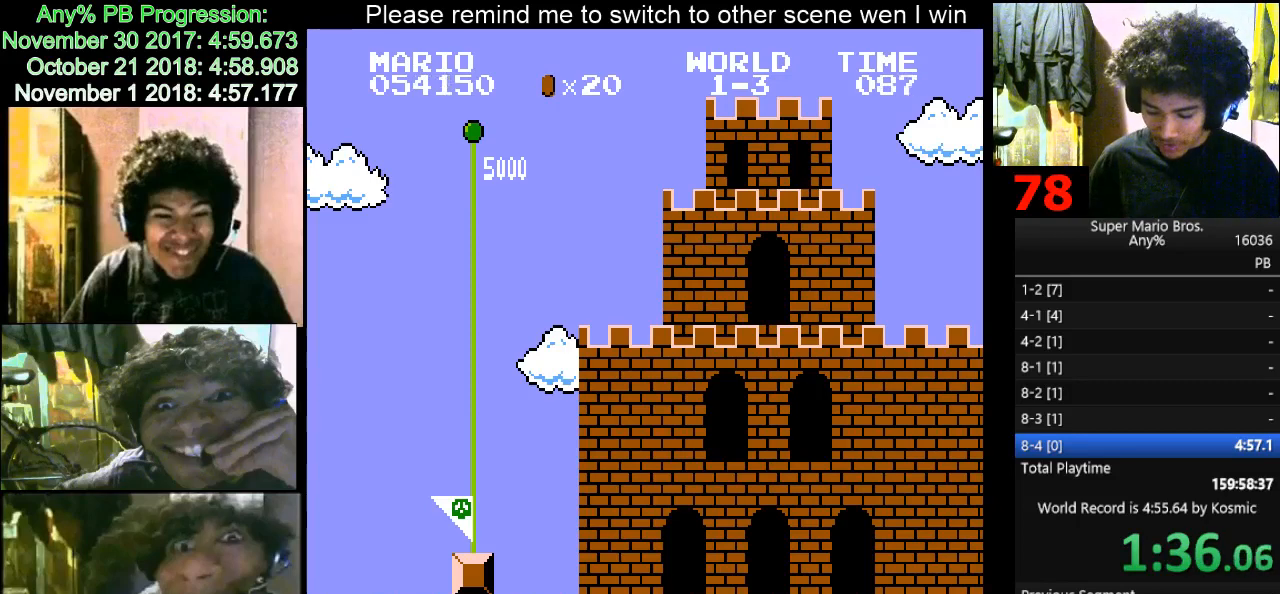
{"keys": [], "events": []}
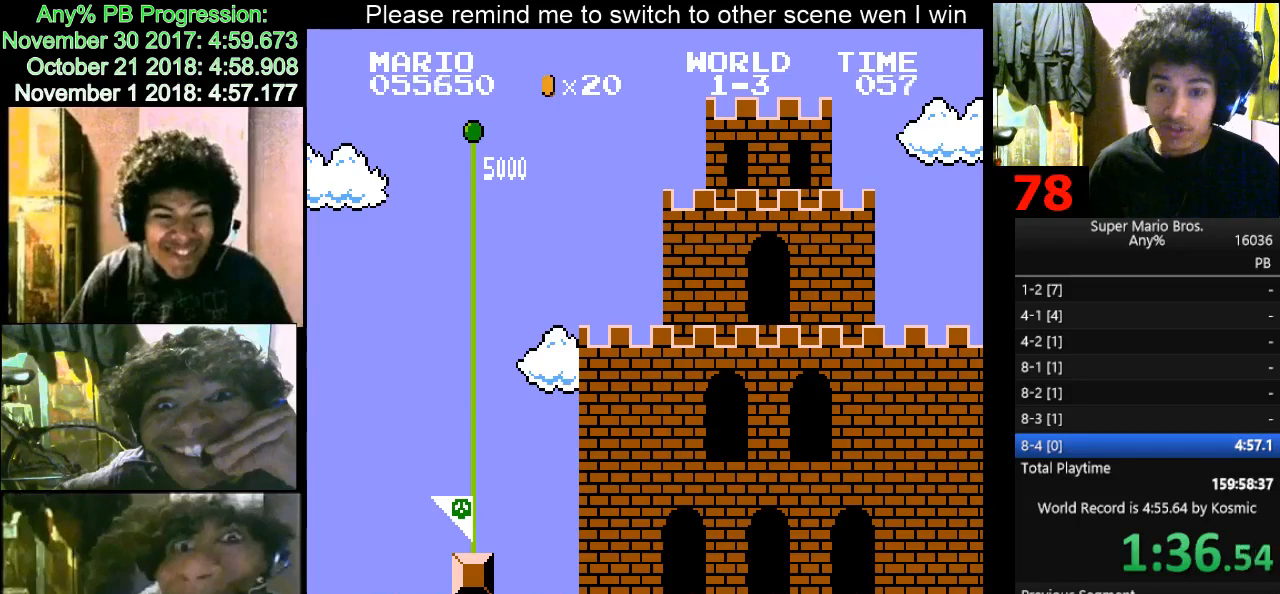
{"keys": [], "events": []}
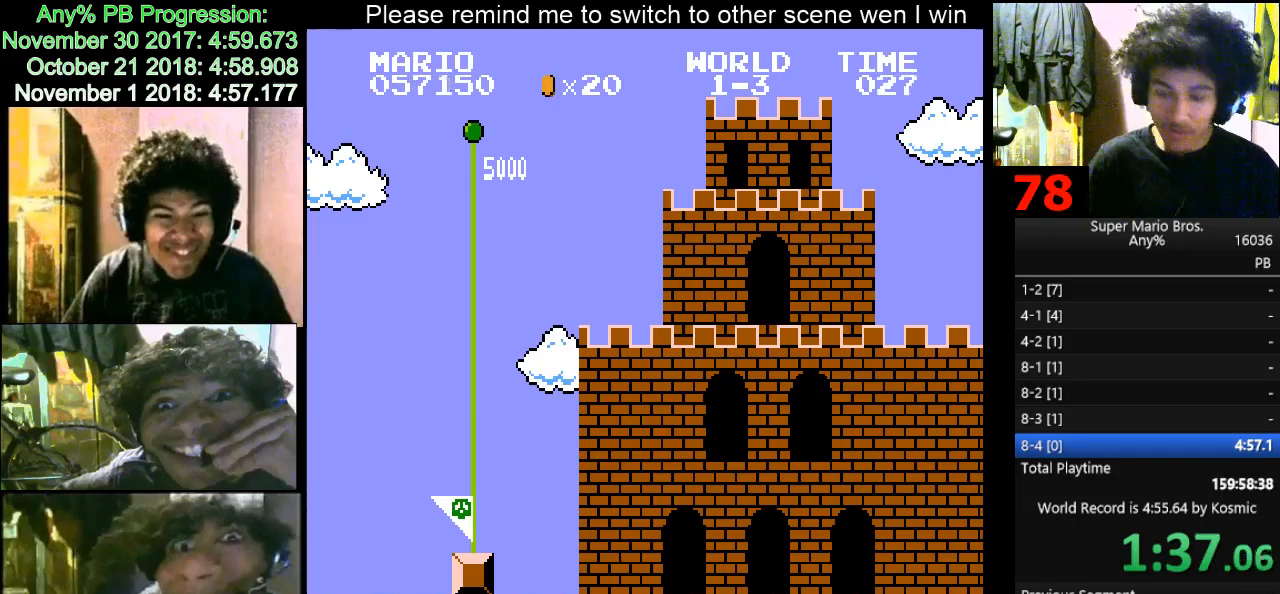
{"keys": [], "events": []}
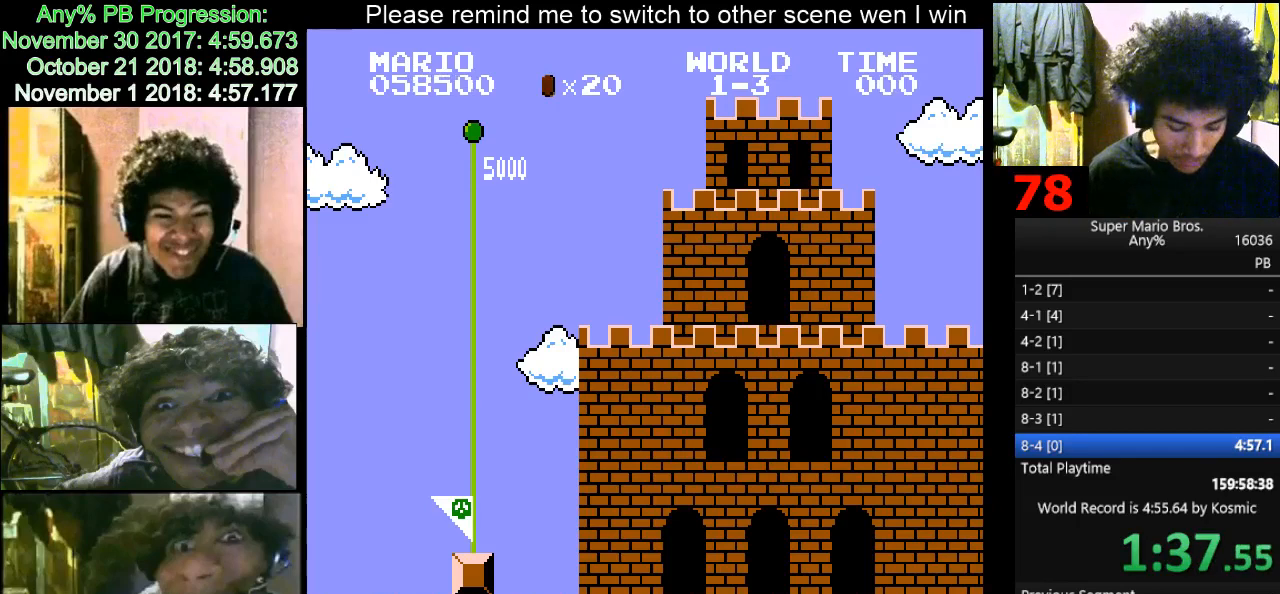
{"keys": [], "events": [[433, "d", "down"], [467, "d", "up"]]}
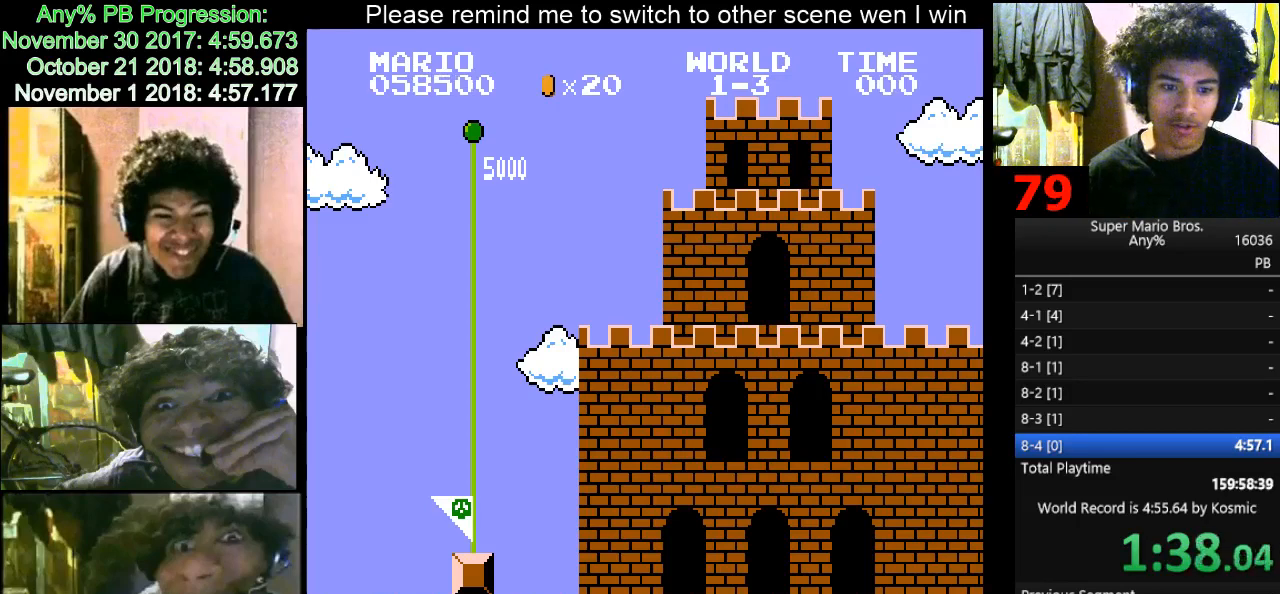
{"keys": [], "events": [[67, "d", "down"], [67, "right", "down"], [133, "d", "up"], [133, "right", "up"], [200, "d", "down"], [200, "right", "down"], [300, "d", "up"], [300, "right", "up"], [400, "right", "down"], [500, "right", "up"]]}
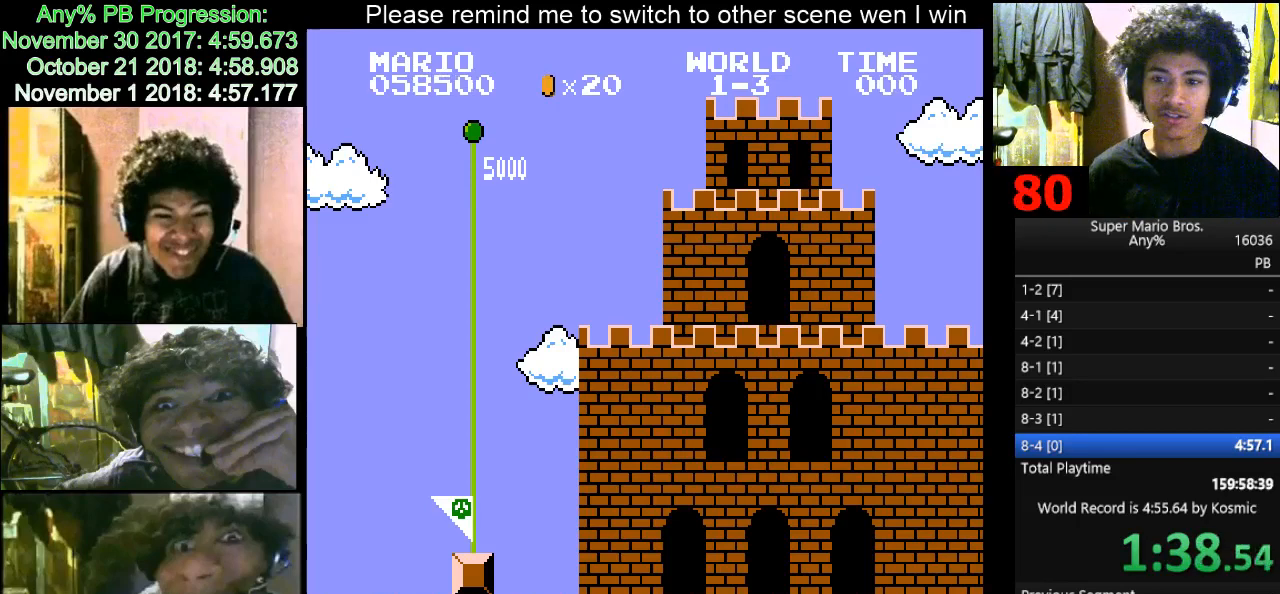
{"keys": [], "events": []}
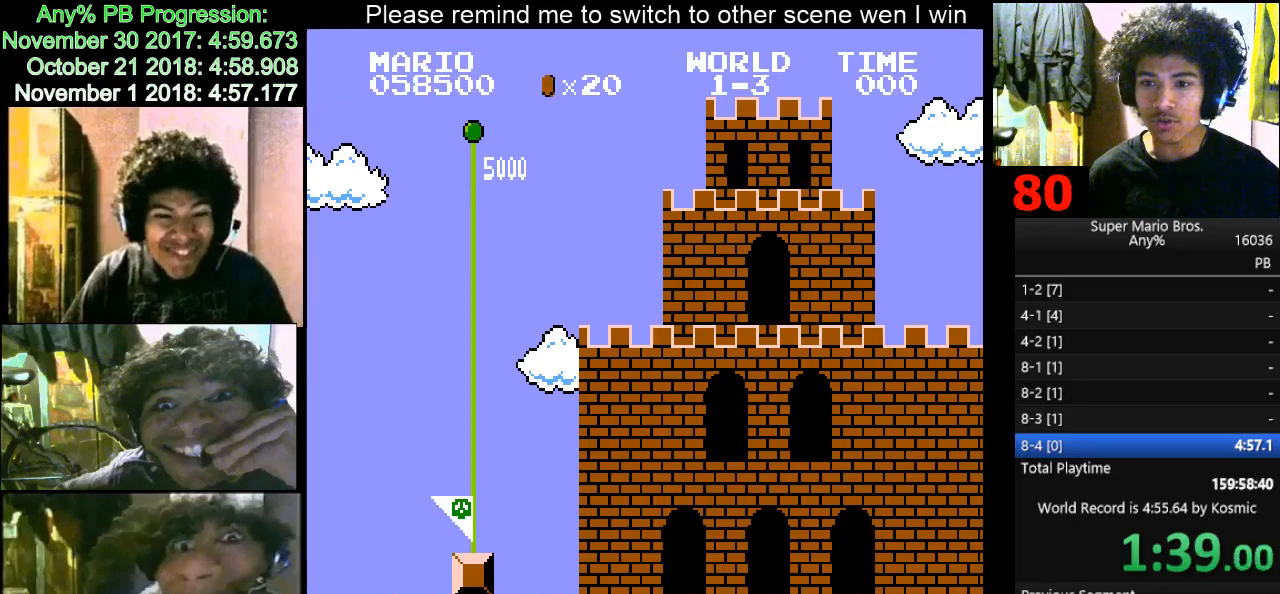
{"keys": [], "events": []}
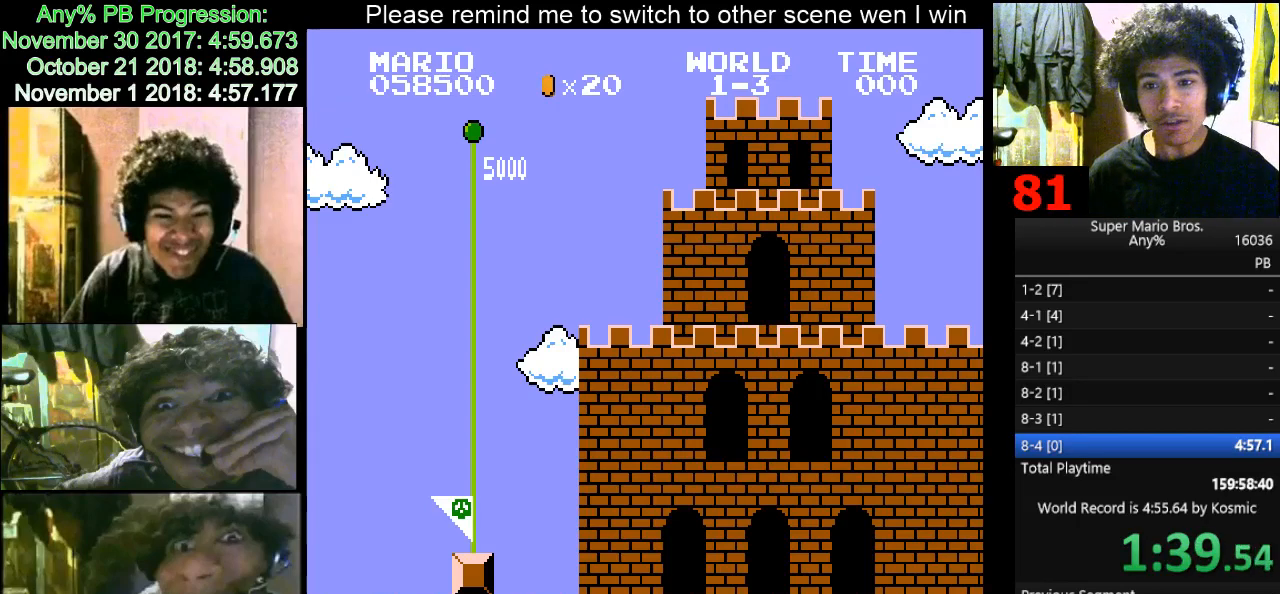
{"keys": [], "events": []}
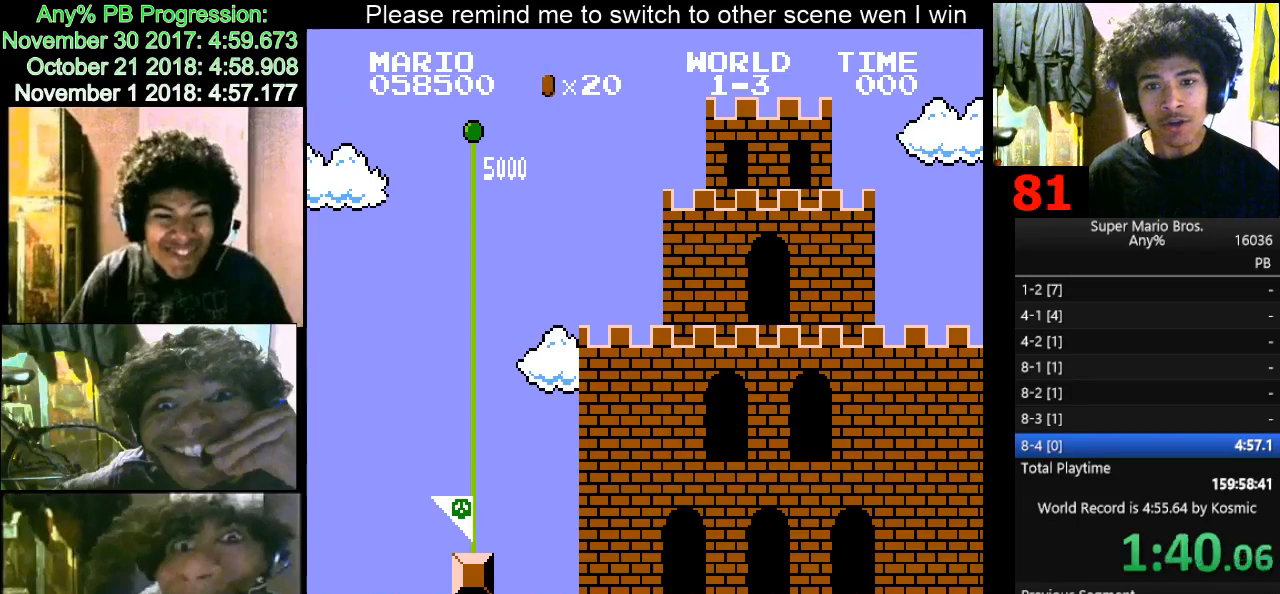
{"keys": [], "events": []}
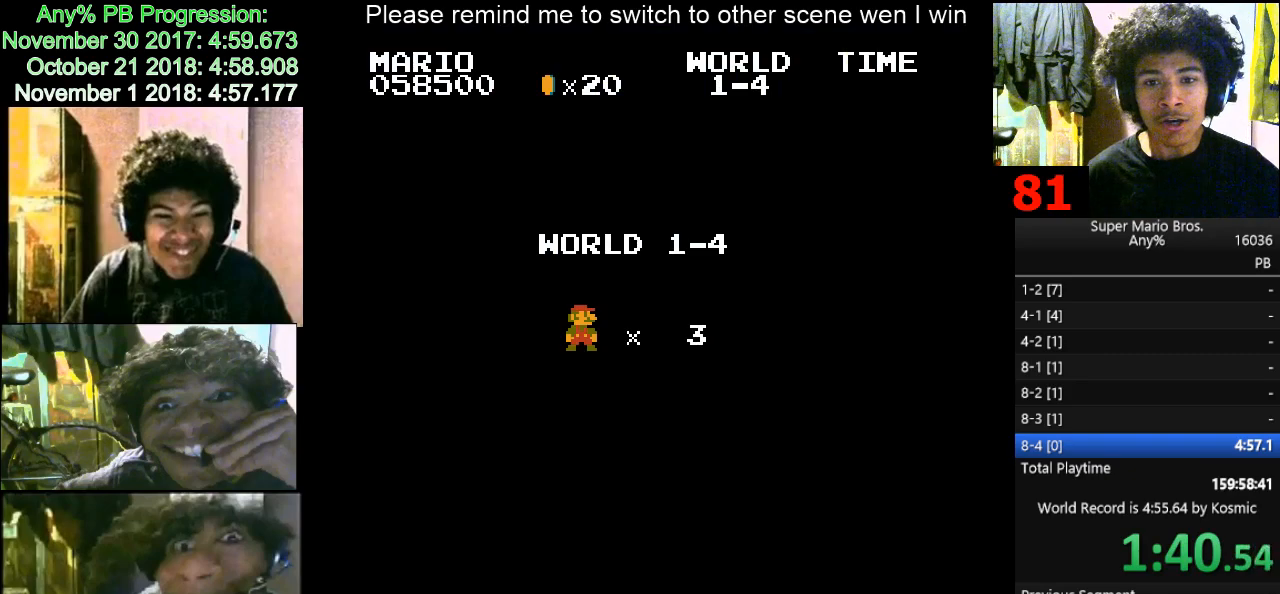
{"keys": [], "events": []}
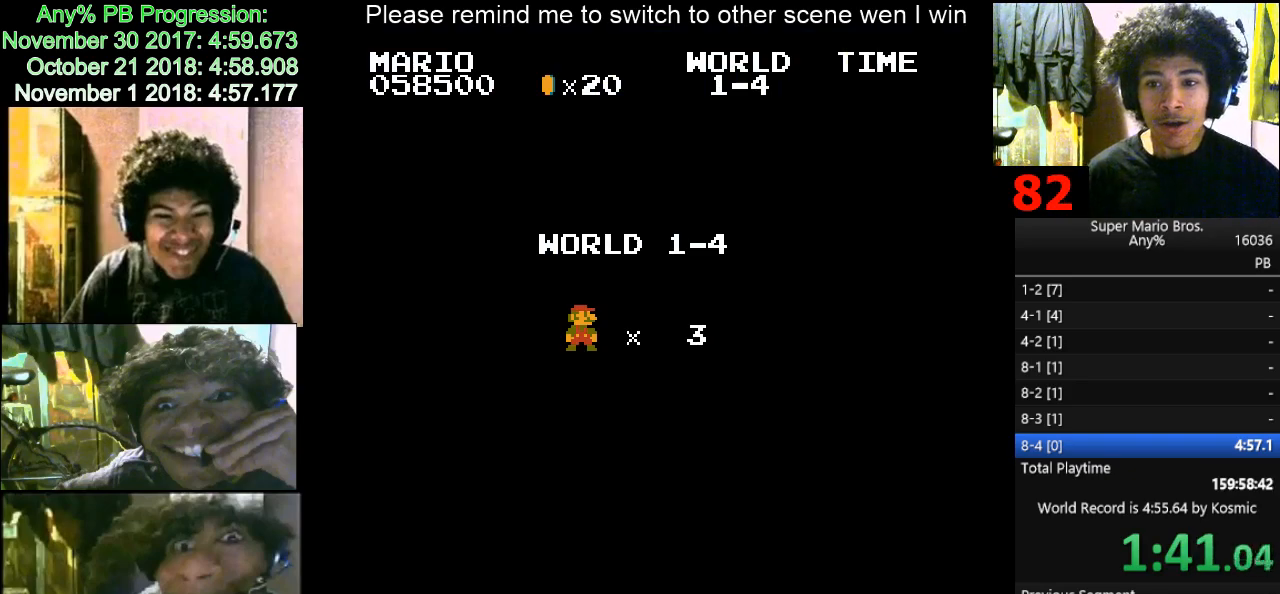
{"keys": [], "events": [[200, "right", "down"], [300, "right", "up"], [400, "d", "down"], [500, "d", "up"]]}
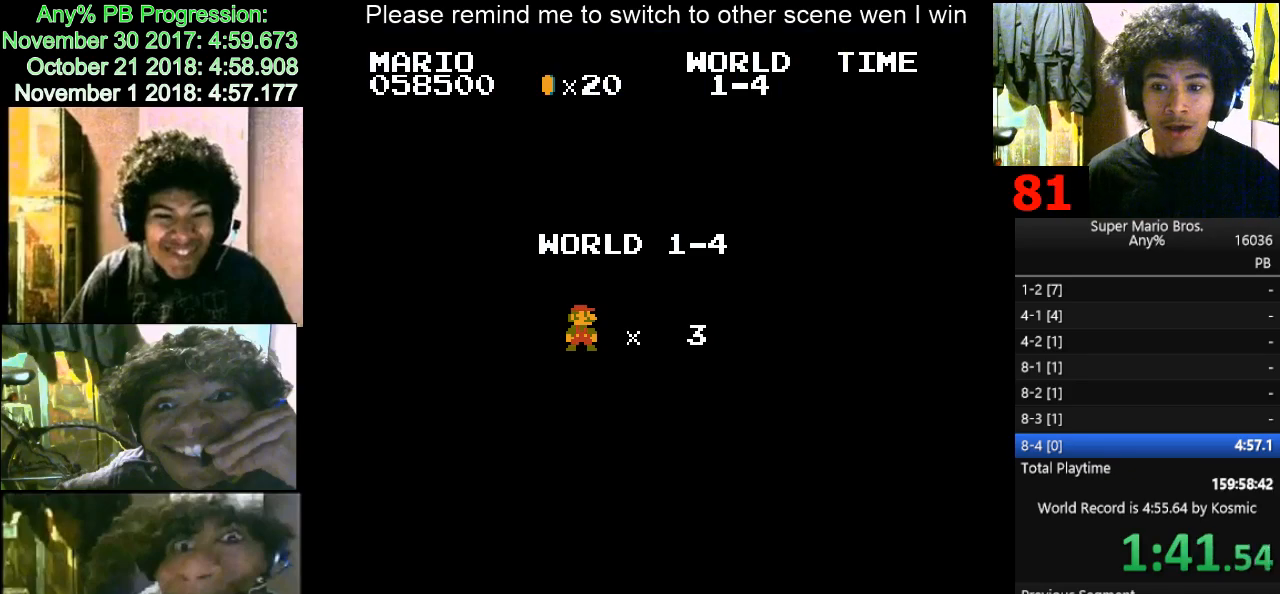
{"keys": ["d", "right"], "events": [[33, "d", "down"], [100, "right", "down"]]}
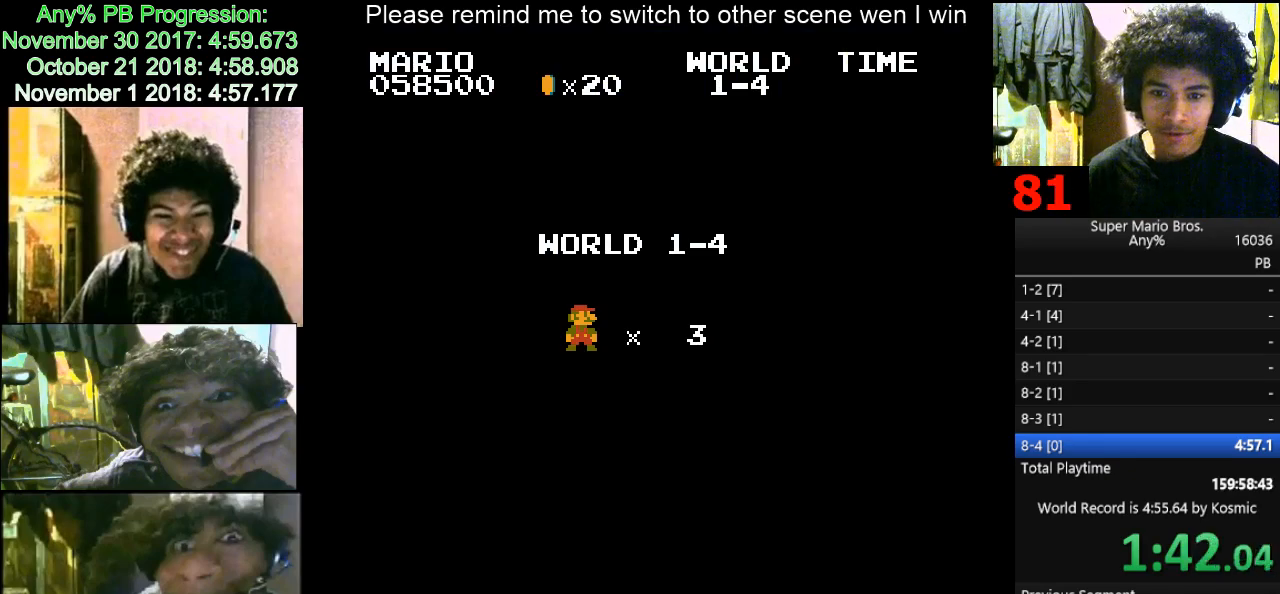
{"keys": ["d", "right"], "events": []}
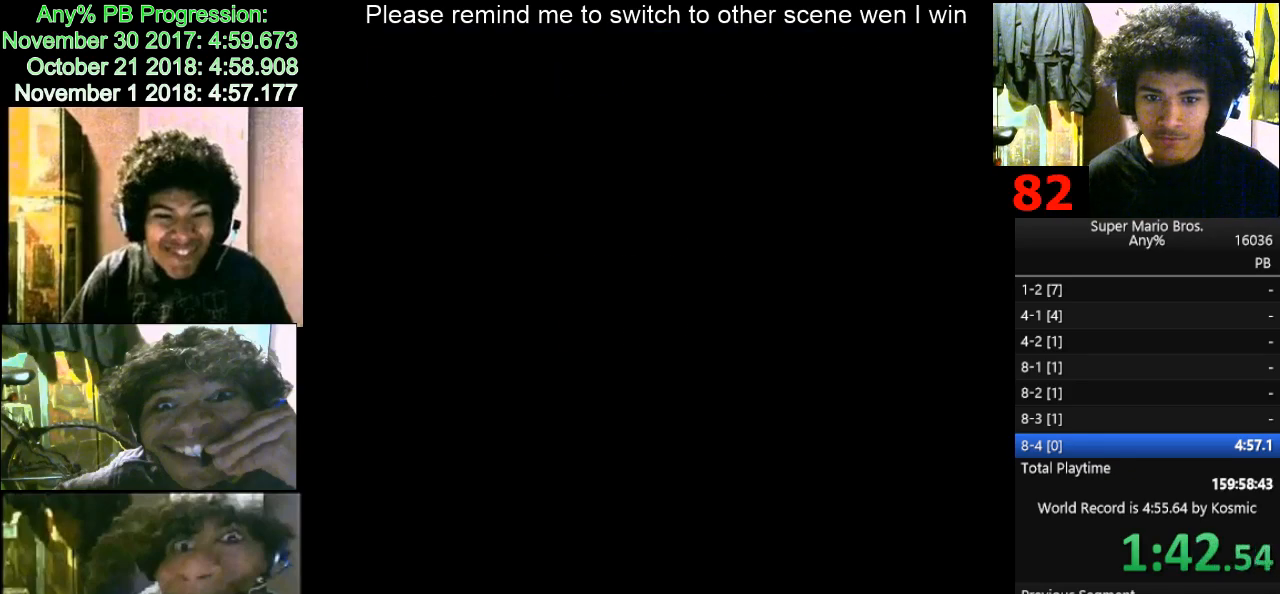
{"keys": ["d", "right"], "events": []}
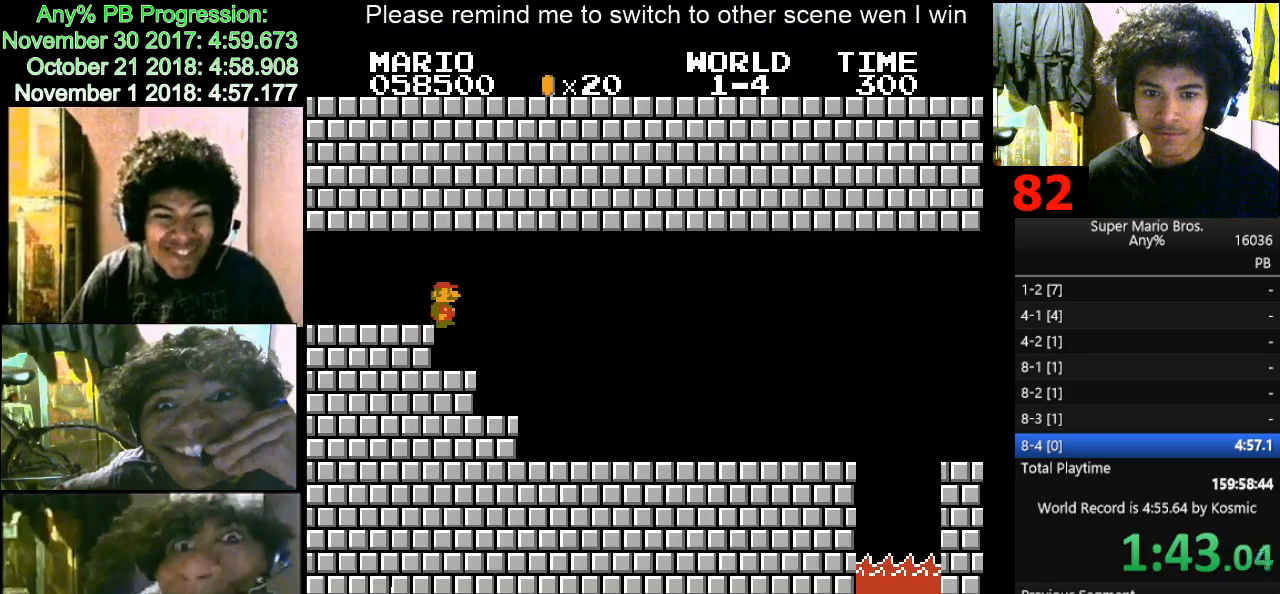
{"keys": ["d", "f", "right"], "events": [[467, "f", "down"]]}